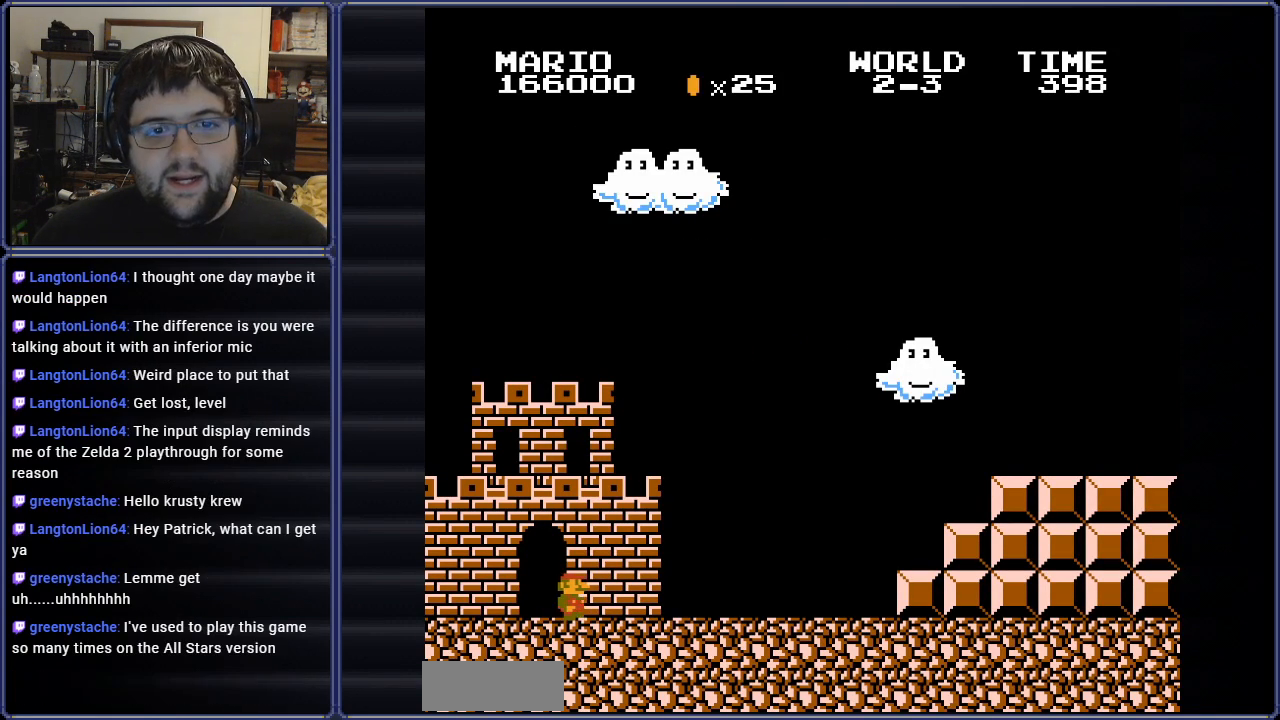
Gameplay with a controller (Nintendo layout); each line is a JSON object with the inputs held at the frame after it. "events" lists button and stick changes between this image and that frame as [ms after this image, input, new state], when the widget could be followed in between. Not read: L3 R3.
{"buttons": ["B", "DPAD_RIGHT"], "events": []}
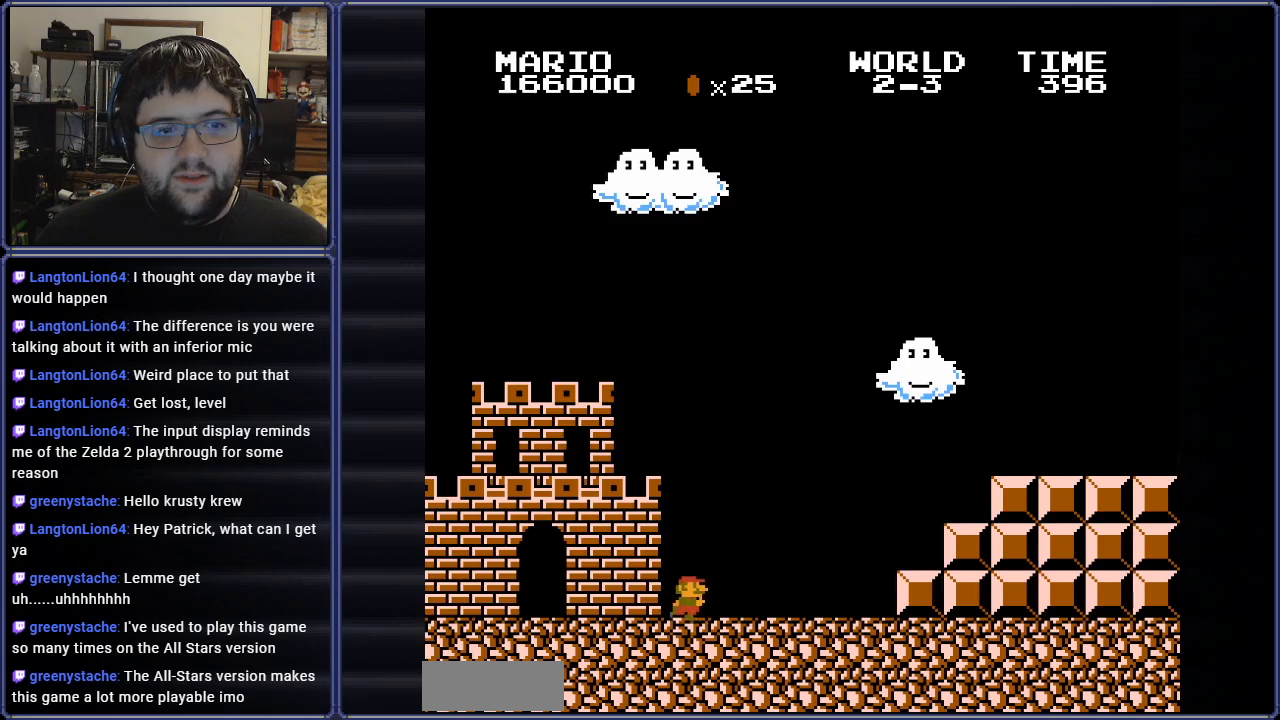
{"buttons": ["B"], "events": [[50, "DPAD_RIGHT", "up"], [200, "DPAD_RIGHT", "down"], [234, "A", "down"], [367, "DPAD_RIGHT", "up"], [384, "A", "up"]]}
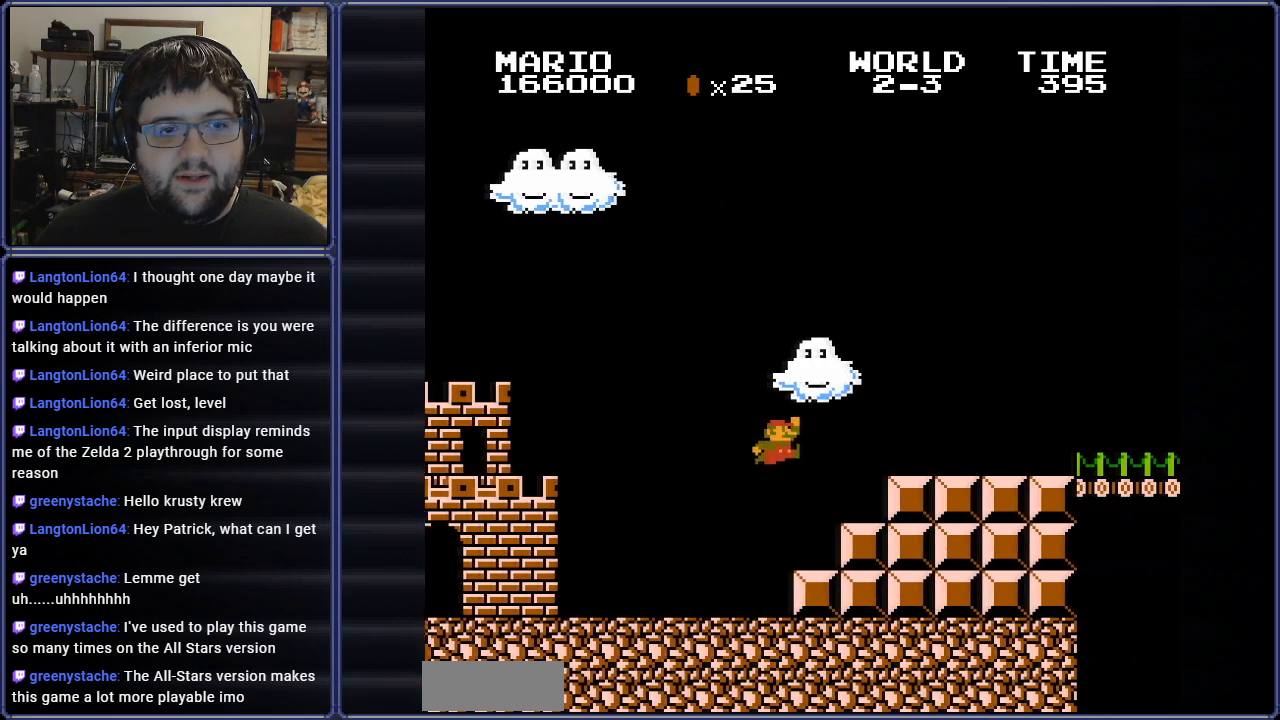
{"buttons": ["A", "B", "DPAD_RIGHT"], "events": [[201, "DPAD_RIGHT", "down"], [267, "A", "down"]]}
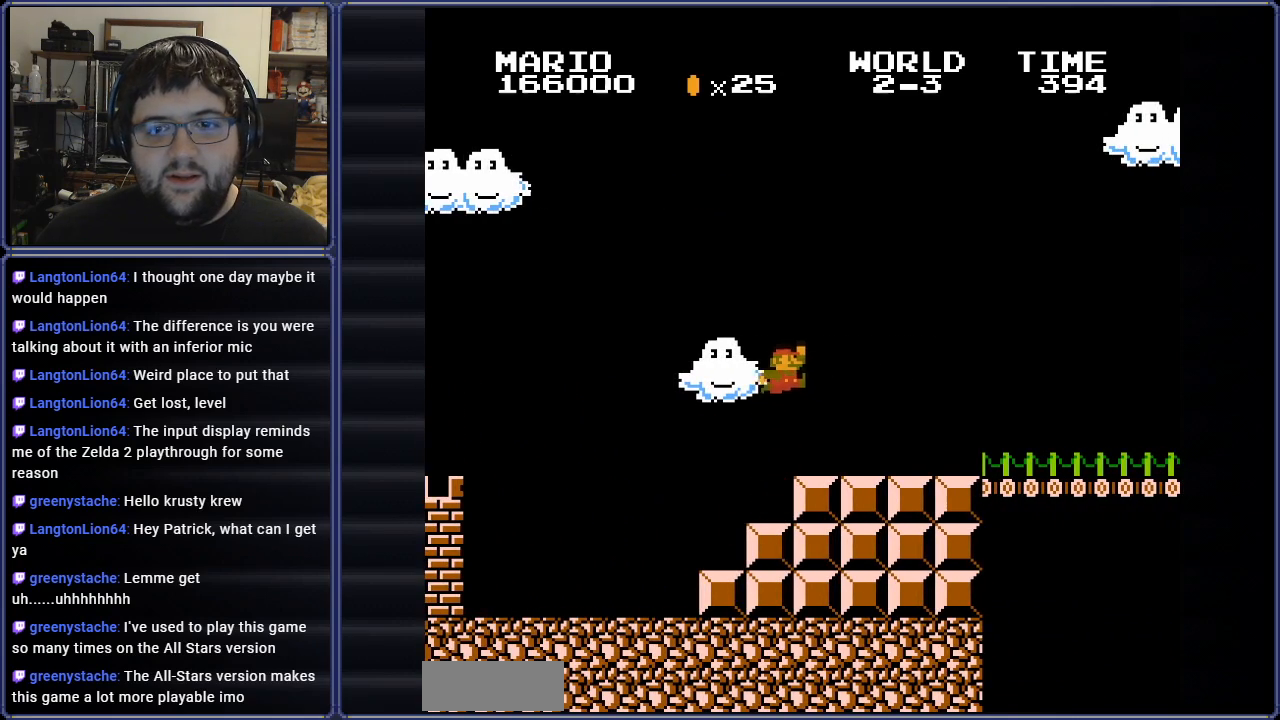
{"buttons": ["B", "DPAD_RIGHT"], "events": [[83, "A", "up"]]}
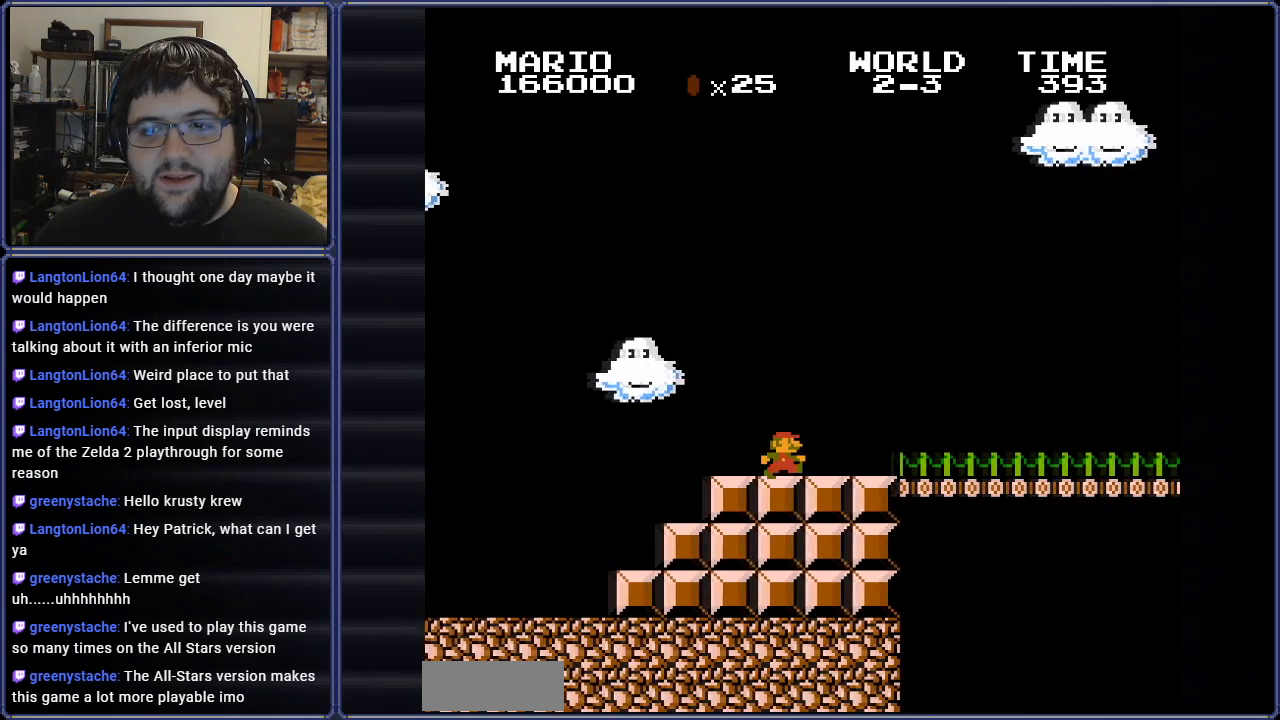
{"buttons": ["B"], "events": [[384, "DPAD_RIGHT", "up"]]}
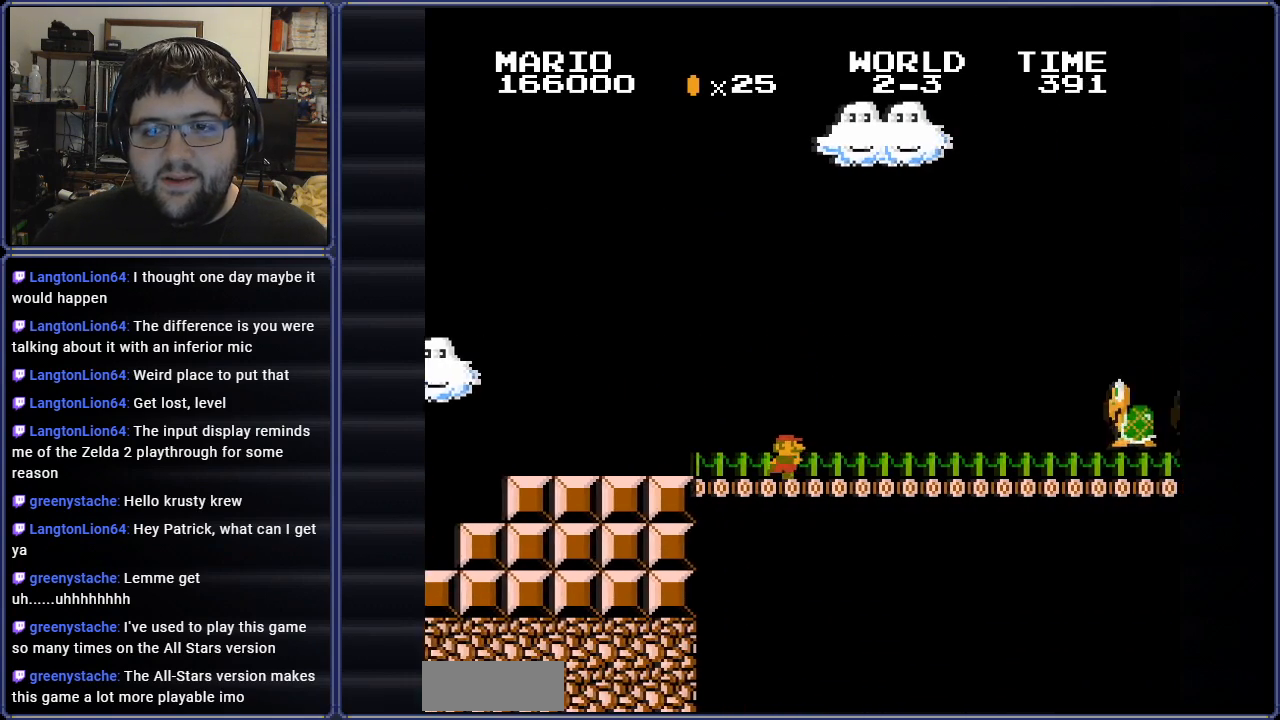
{"buttons": ["A", "B"], "events": [[167, "DPAD_RIGHT", "down"], [317, "DPAD_RIGHT", "up"], [334, "A", "down"]]}
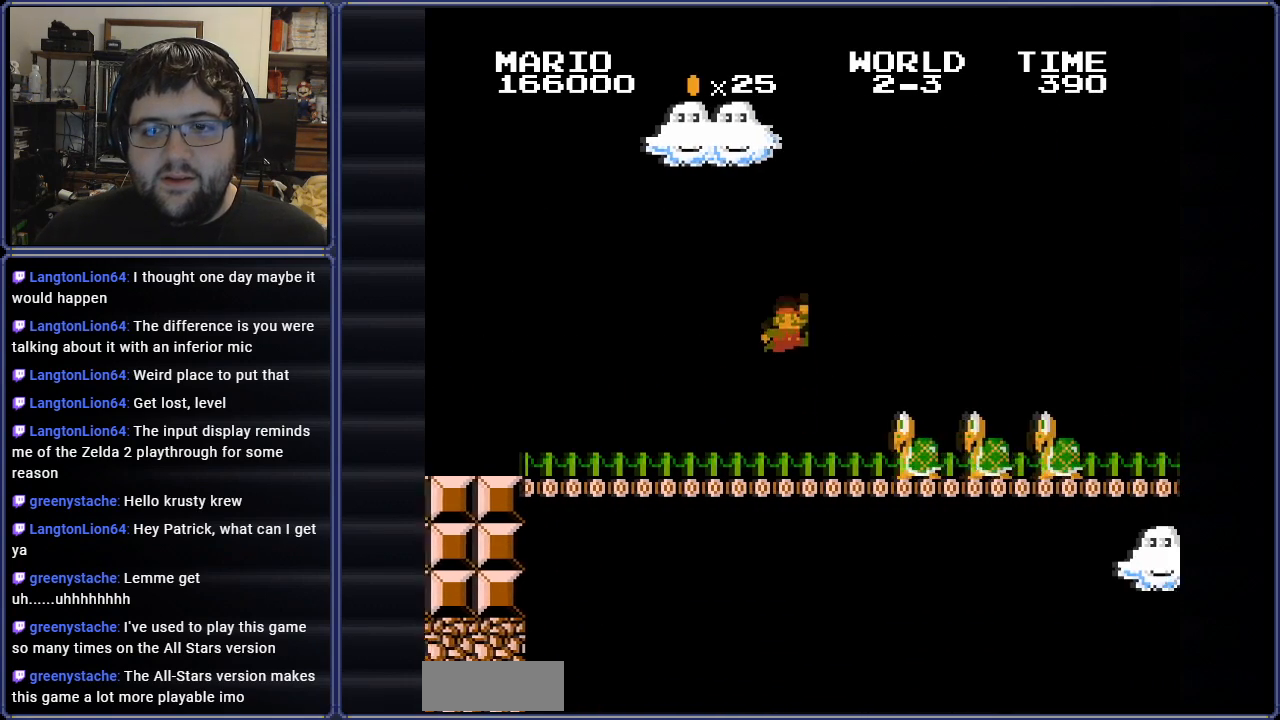
{"buttons": ["A", "B", "DPAD_LEFT"], "events": [[17, "DPAD_LEFT", "down"], [84, "A", "up"], [368, "A", "down"]]}
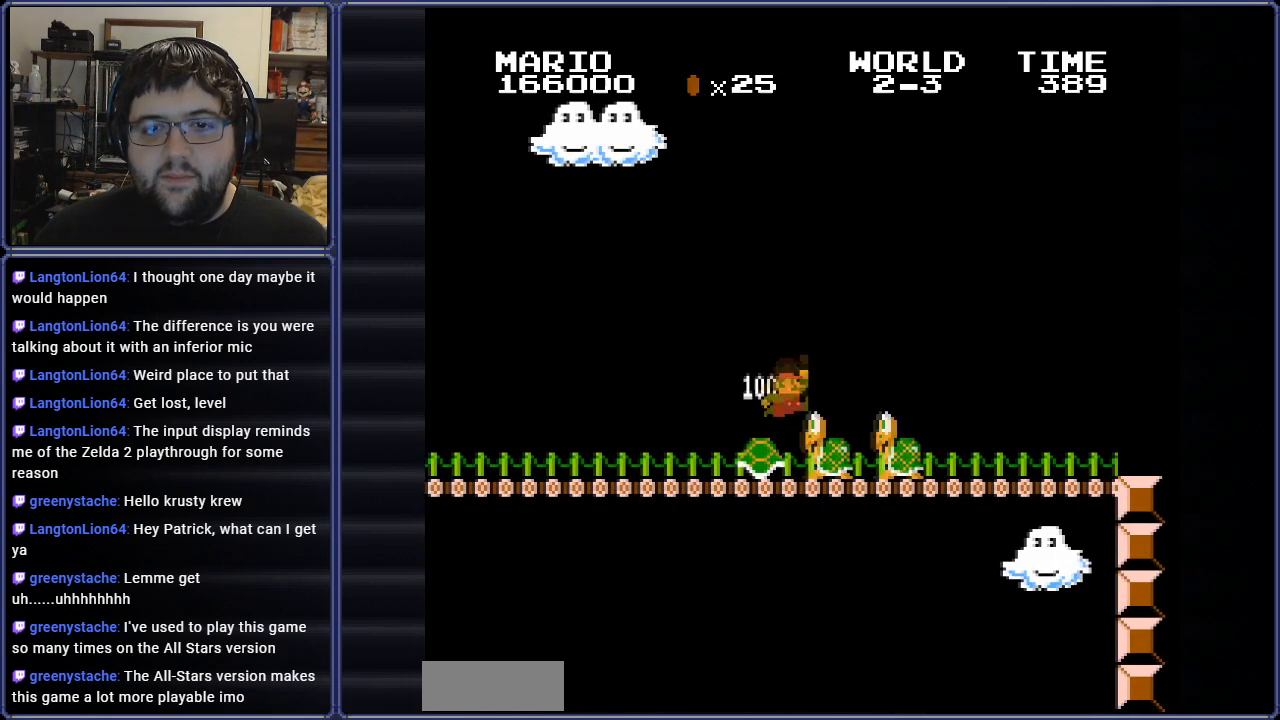
{"buttons": ["A", "B", "DPAD_LEFT"], "events": [[334, "A", "up"], [467, "A", "down"]]}
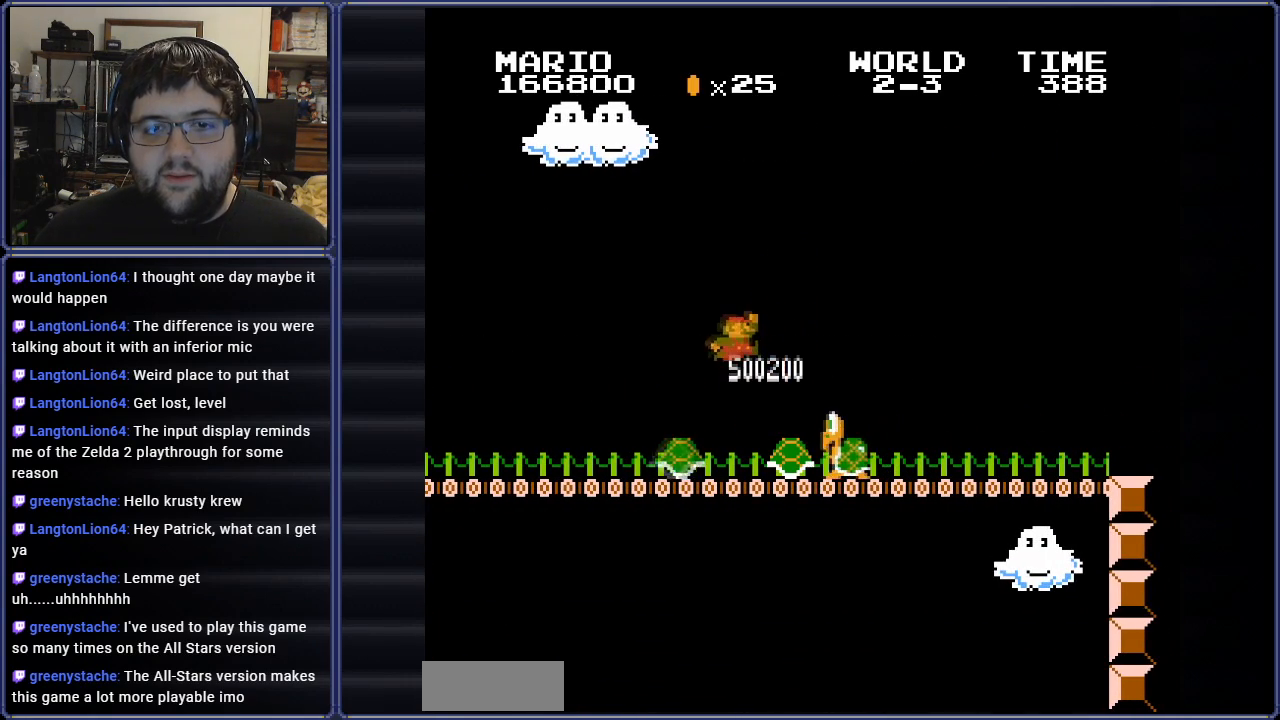
{"buttons": ["B", "DPAD_RIGHT"], "events": [[51, "DPAD_LEFT", "up"], [234, "DPAD_RIGHT", "down"], [251, "A", "up"]]}
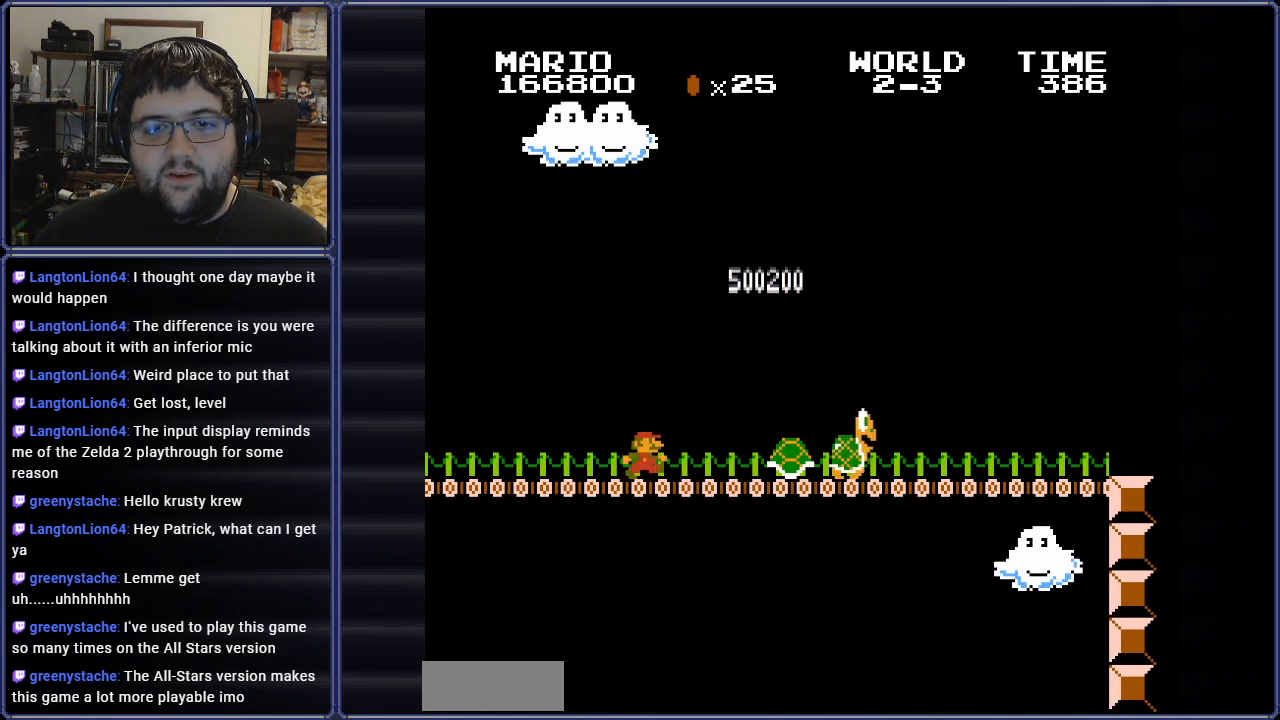
{"buttons": ["B", "DPAD_RIGHT"], "events": []}
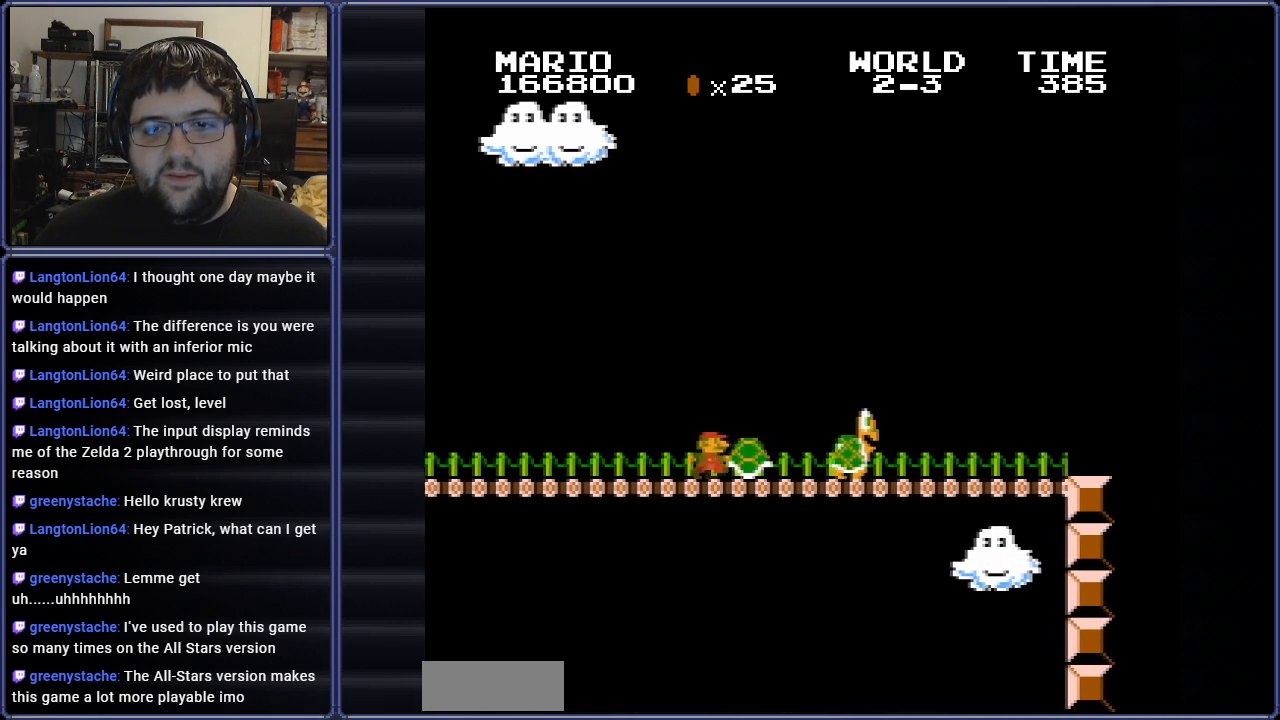
{"buttons": ["B", "DPAD_LEFT"], "events": [[101, "DPAD_RIGHT", "up"], [317, "A", "down"], [351, "DPAD_LEFT", "down"], [468, "A", "up"]]}
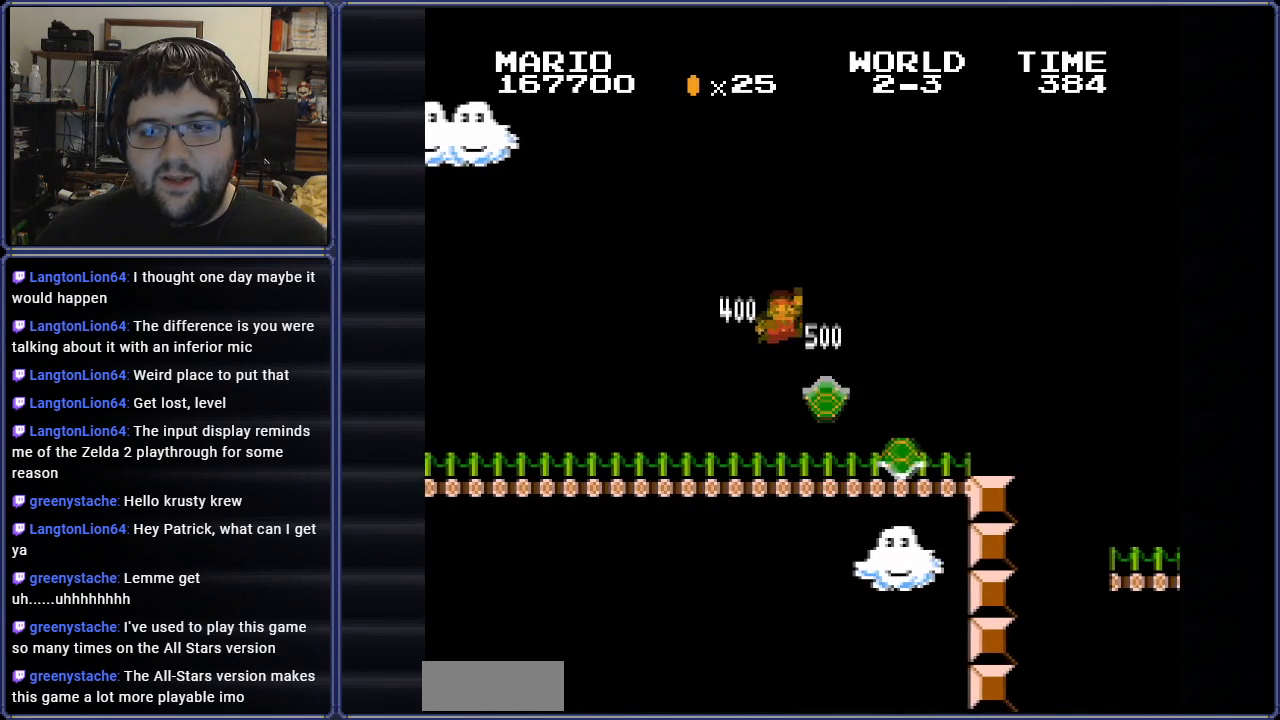
{"buttons": ["B", "DPAD_RIGHT"], "events": [[83, "DPAD_LEFT", "up"], [133, "DPAD_RIGHT", "down"], [250, "DPAD_UP", "down"], [300, "DPAD_UP", "up"], [367, "DPAD_RIGHT", "up"], [500, "DPAD_RIGHT", "down"]]}
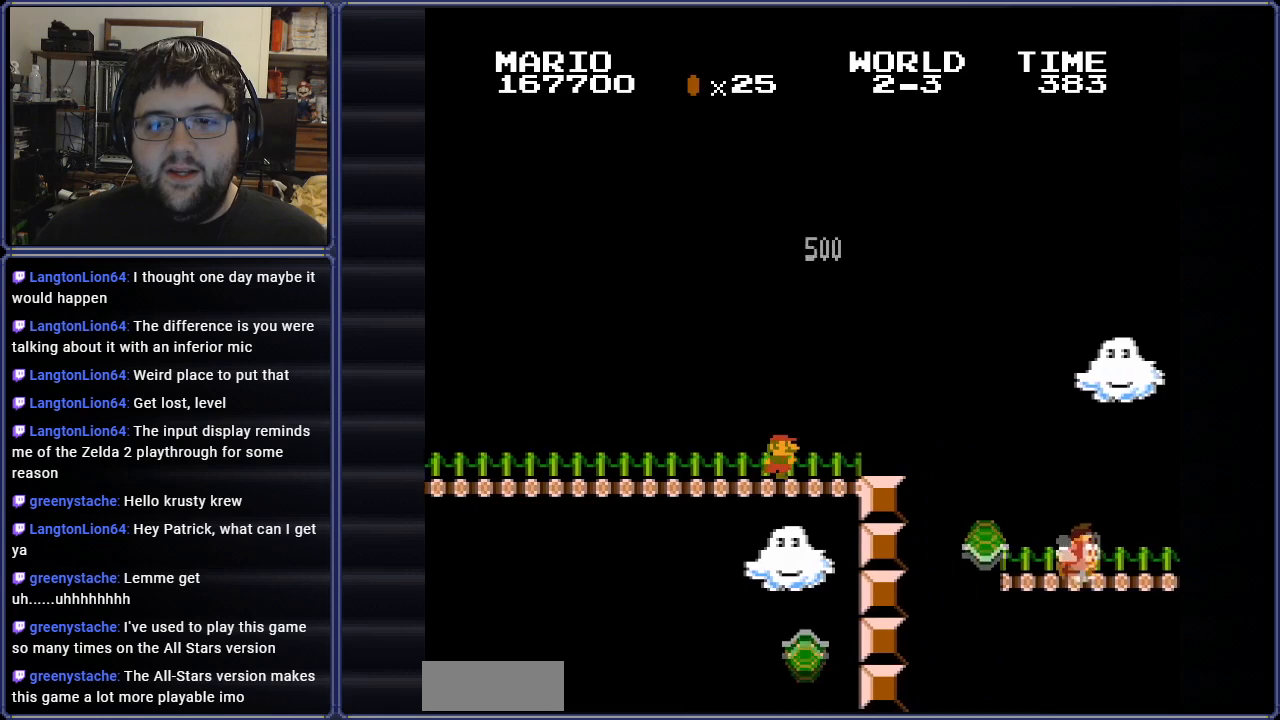
{"buttons": ["A", "B"], "events": [[134, "DPAD_RIGHT", "up"], [284, "A", "down"], [301, "DPAD_RIGHT", "down"], [501, "DPAD_RIGHT", "up"]]}
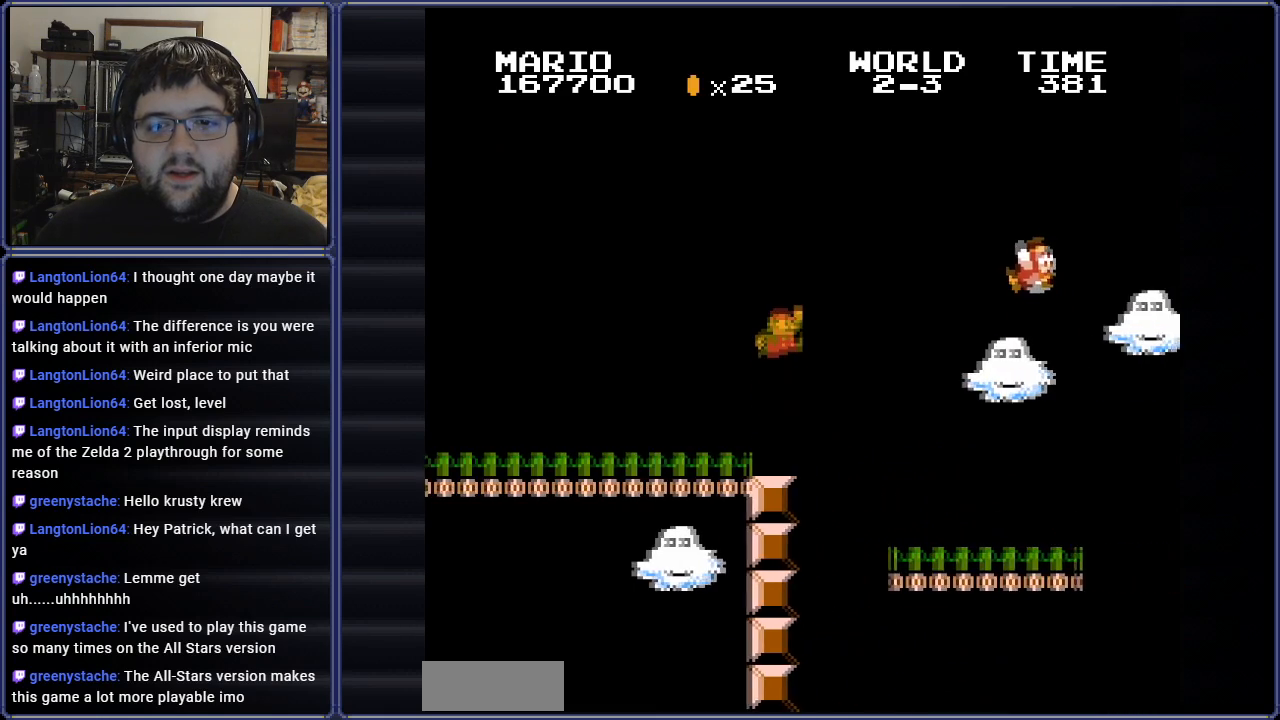
{"buttons": ["B"], "events": [[133, "A", "up"]]}
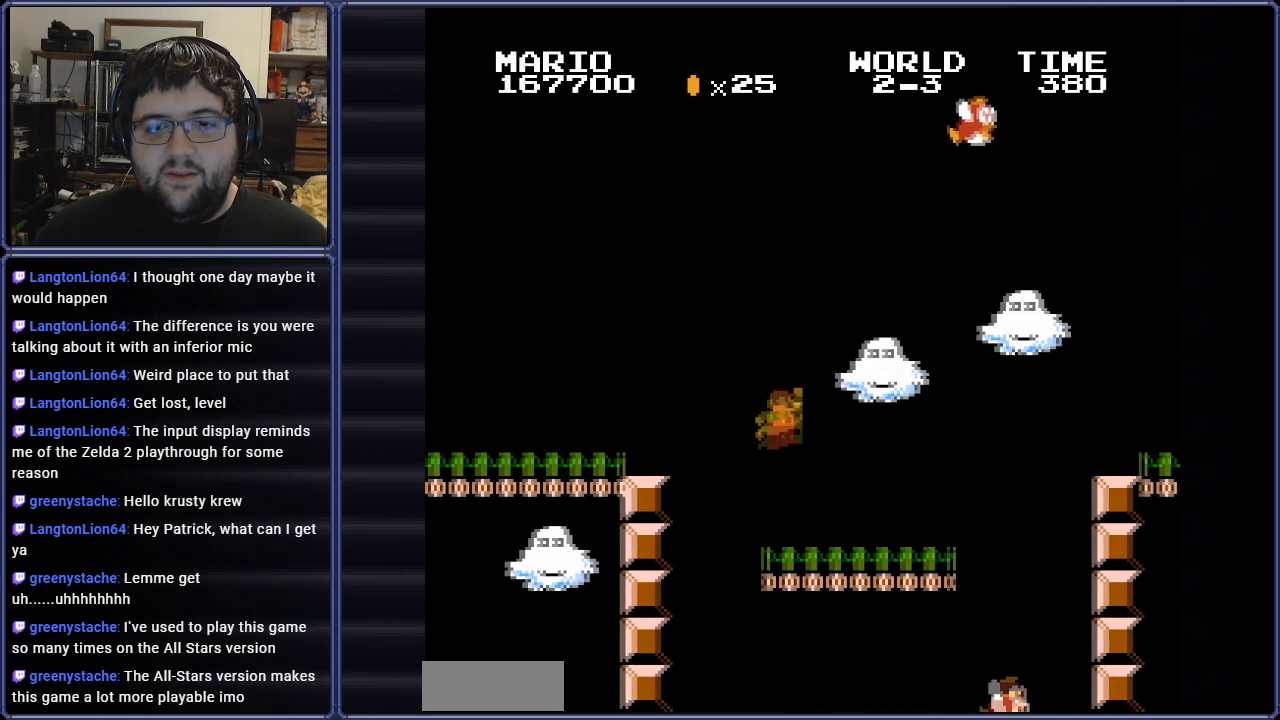
{"buttons": ["A", "B", "DPAD_LEFT"], "events": [[184, "DPAD_LEFT", "down"], [201, "A", "down"]]}
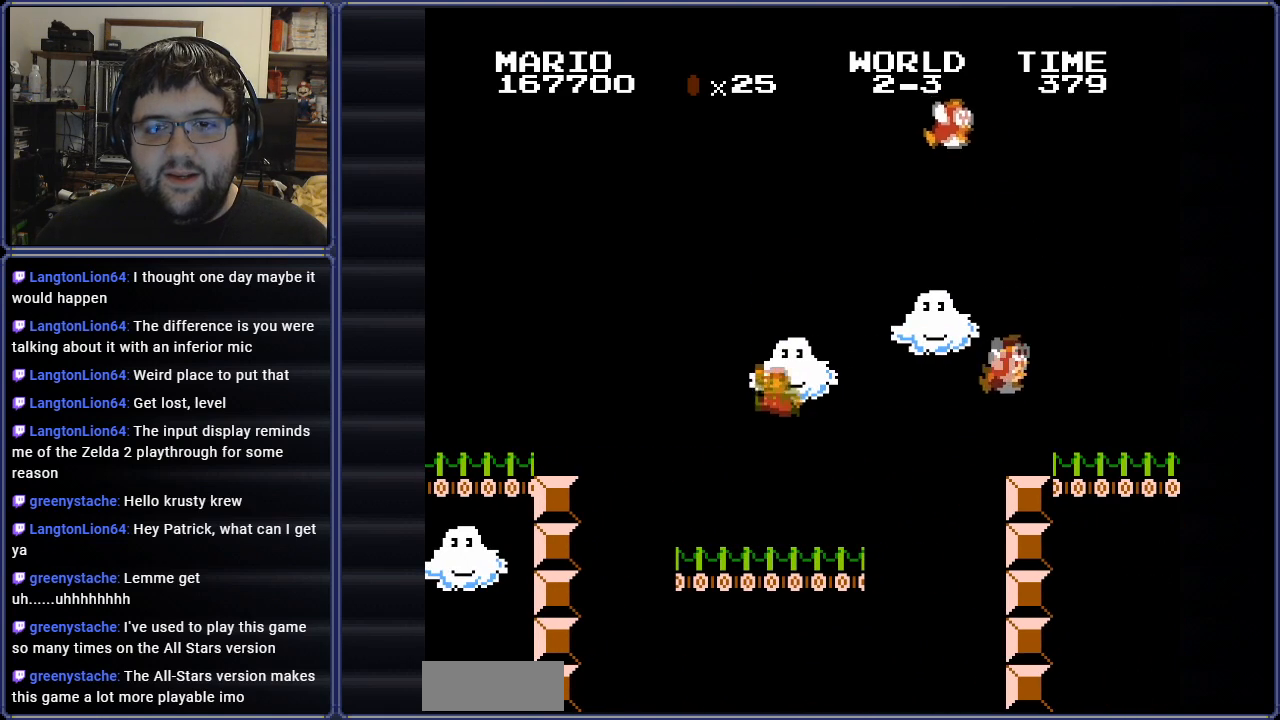
{"buttons": ["B", "DPAD_RIGHT"], "events": [[83, "DPAD_LEFT", "up"], [133, "A", "up"], [317, "DPAD_RIGHT", "down"]]}
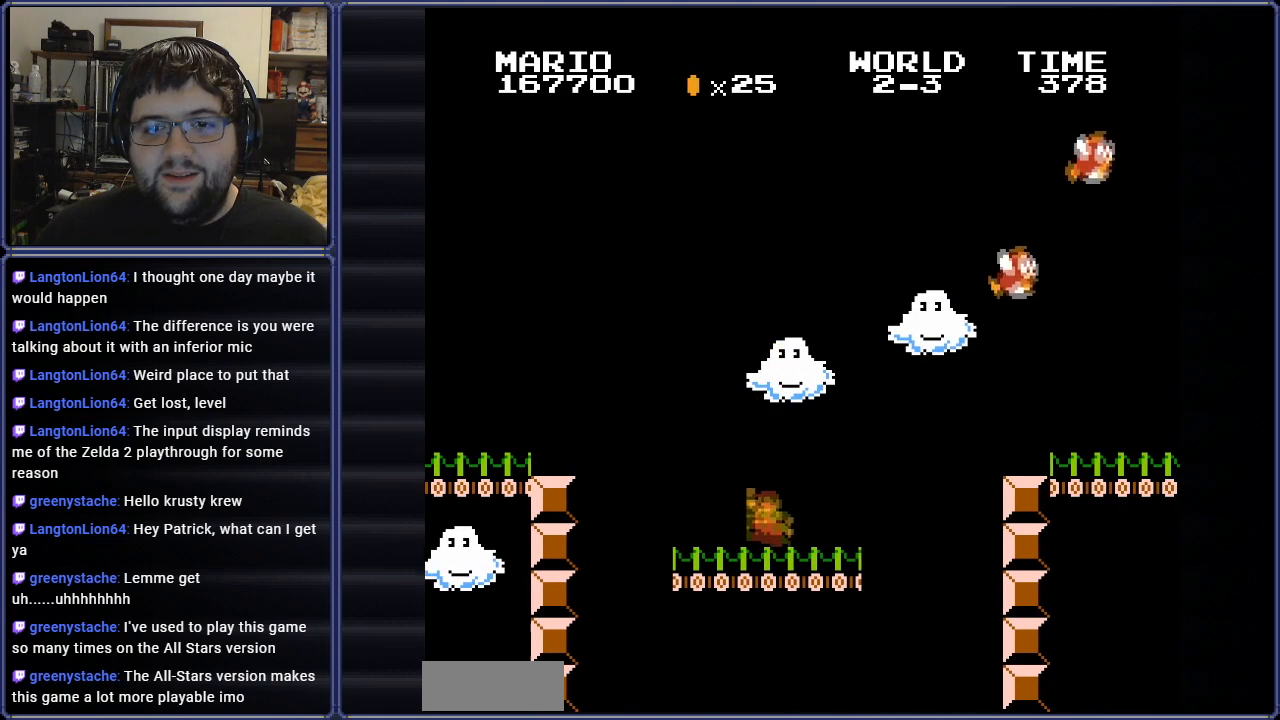
{"buttons": ["A", "B", "DPAD_RIGHT"], "events": [[334, "A", "down"]]}
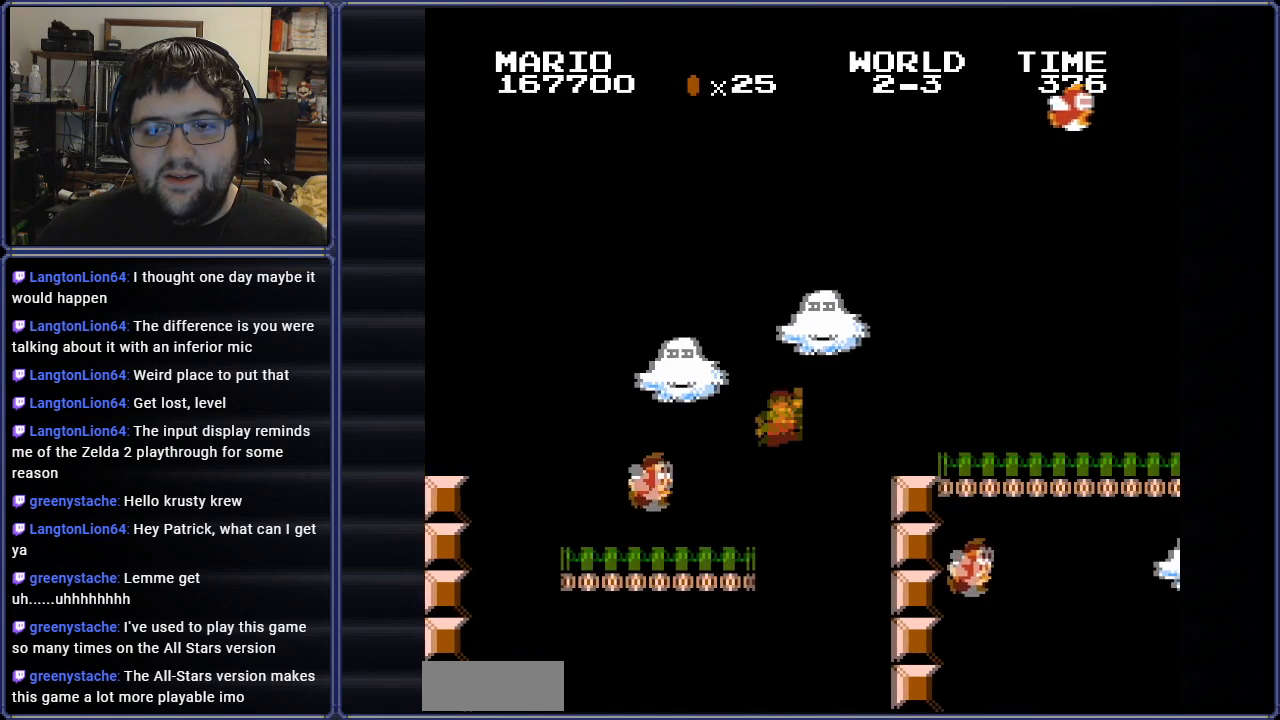
{"buttons": ["B"], "events": [[117, "DPAD_RIGHT", "up"], [184, "A", "up"], [234, "DPAD_LEFT", "down"], [450, "DPAD_LEFT", "up"]]}
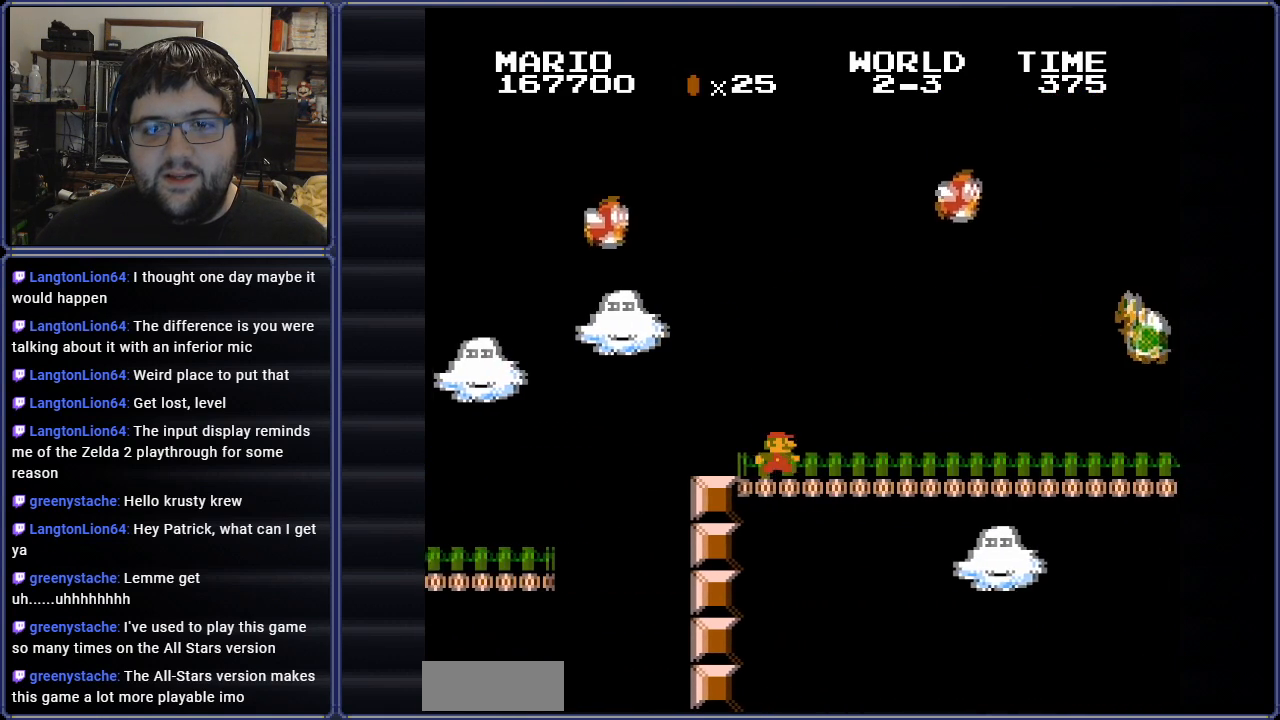
{"buttons": ["A", "B", "DPAD_LEFT"], "events": [[17, "DPAD_RIGHT", "down"], [217, "A", "down"], [267, "DPAD_RIGHT", "up"], [351, "DPAD_LEFT", "down"]]}
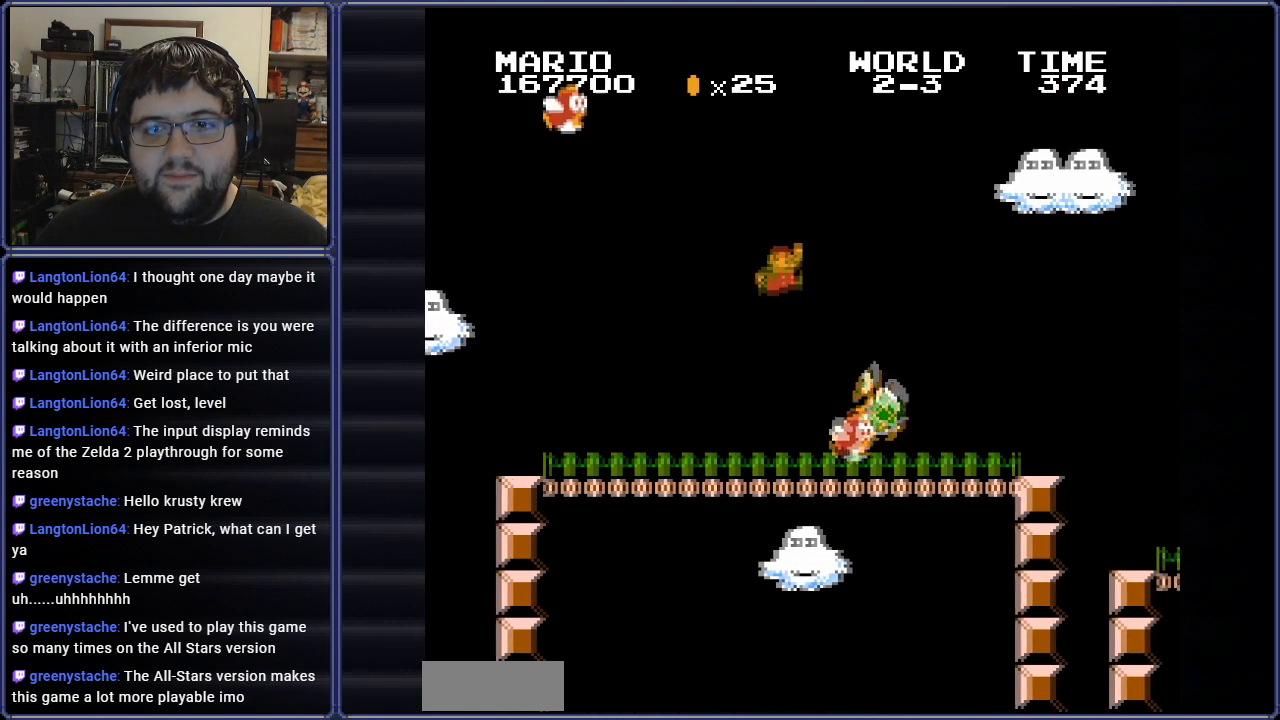
{"buttons": ["B", "DPAD_LEFT"], "events": [[50, "DPAD_LEFT", "up"], [167, "DPAD_LEFT", "down"], [200, "A", "up"], [367, "DPAD_UP", "down"], [417, "DPAD_UP", "up"], [467, "DPAD_LEFT", "up"], [484, "DPAD_LEFT", "down"]]}
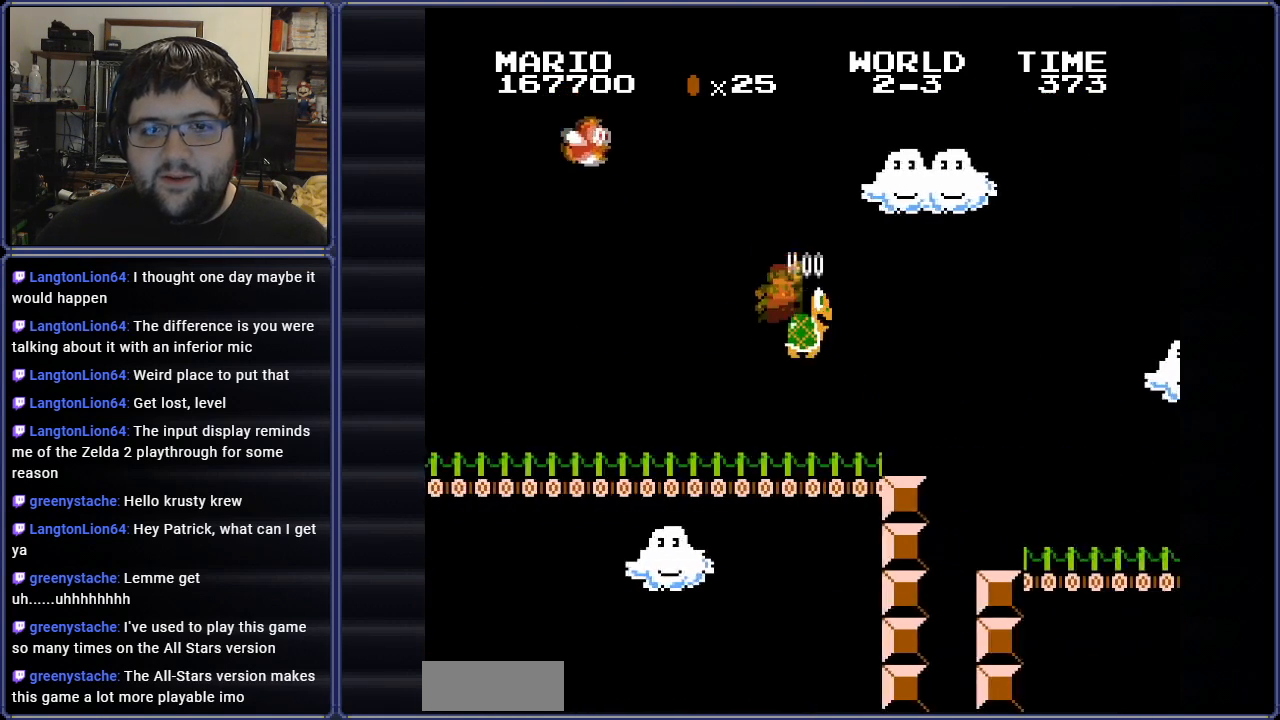
{"buttons": ["A", "B", "DPAD_RIGHT"], "events": [[234, "DPAD_LEFT", "up"], [301, "DPAD_RIGHT", "down"], [451, "A", "down"]]}
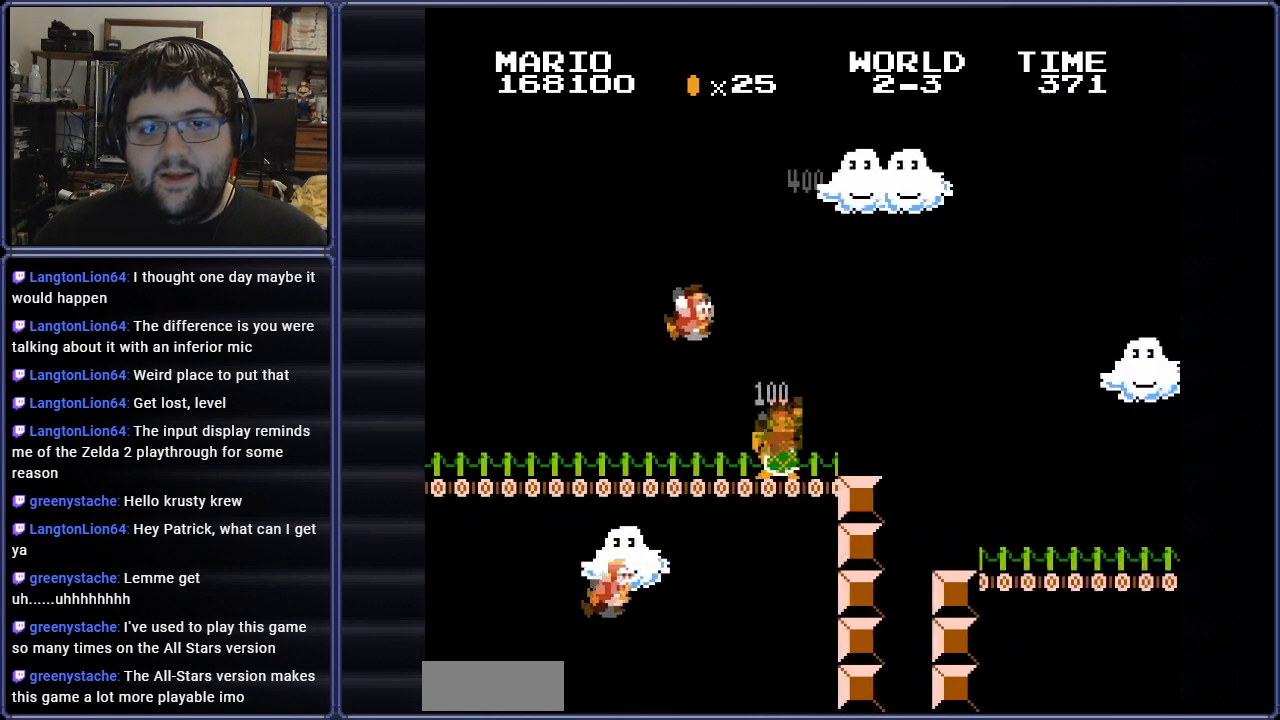
{"buttons": ["B", "DPAD_LEFT"], "events": [[67, "DPAD_UP", "down"], [84, "DPAD_LEFT", "down"], [84, "DPAD_RIGHT", "up"], [100, "DPAD_UP", "up"], [367, "DPAD_UP", "down"], [417, "A", "up"], [417, "DPAD_LEFT", "up"], [434, "DPAD_UP", "up"], [451, "DPAD_UP", "down"], [467, "DPAD_LEFT", "down"], [484, "DPAD_UP", "up"]]}
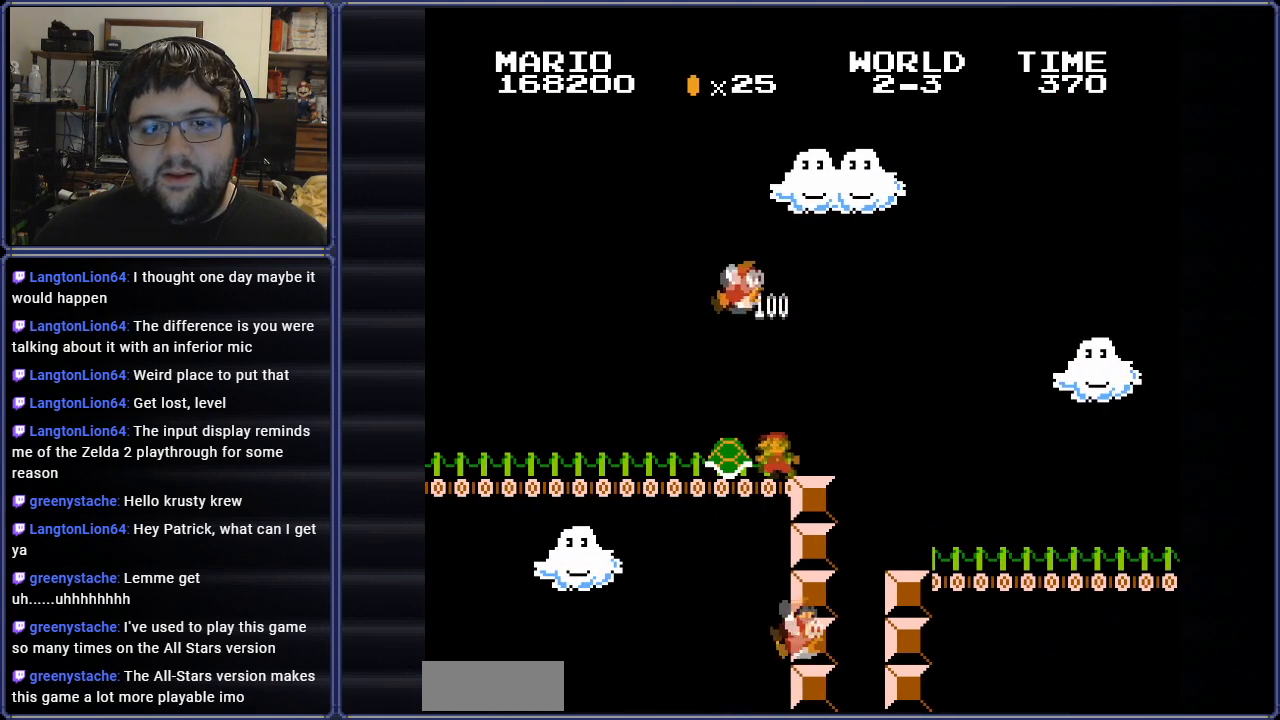
{"buttons": ["B", "DPAD_RIGHT"], "events": [[250, "DPAD_LEFT", "up"], [367, "DPAD_RIGHT", "down"]]}
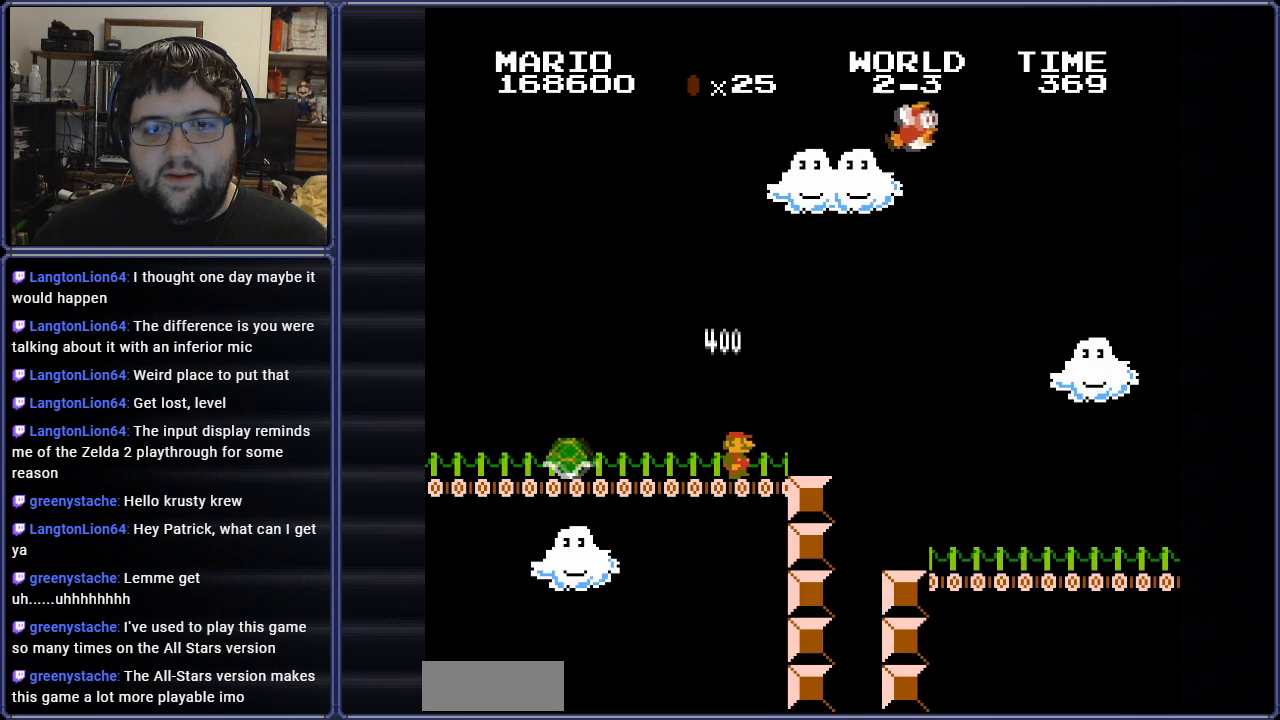
{"buttons": ["A", "B"], "events": [[317, "A", "down"], [451, "DPAD_RIGHT", "up"]]}
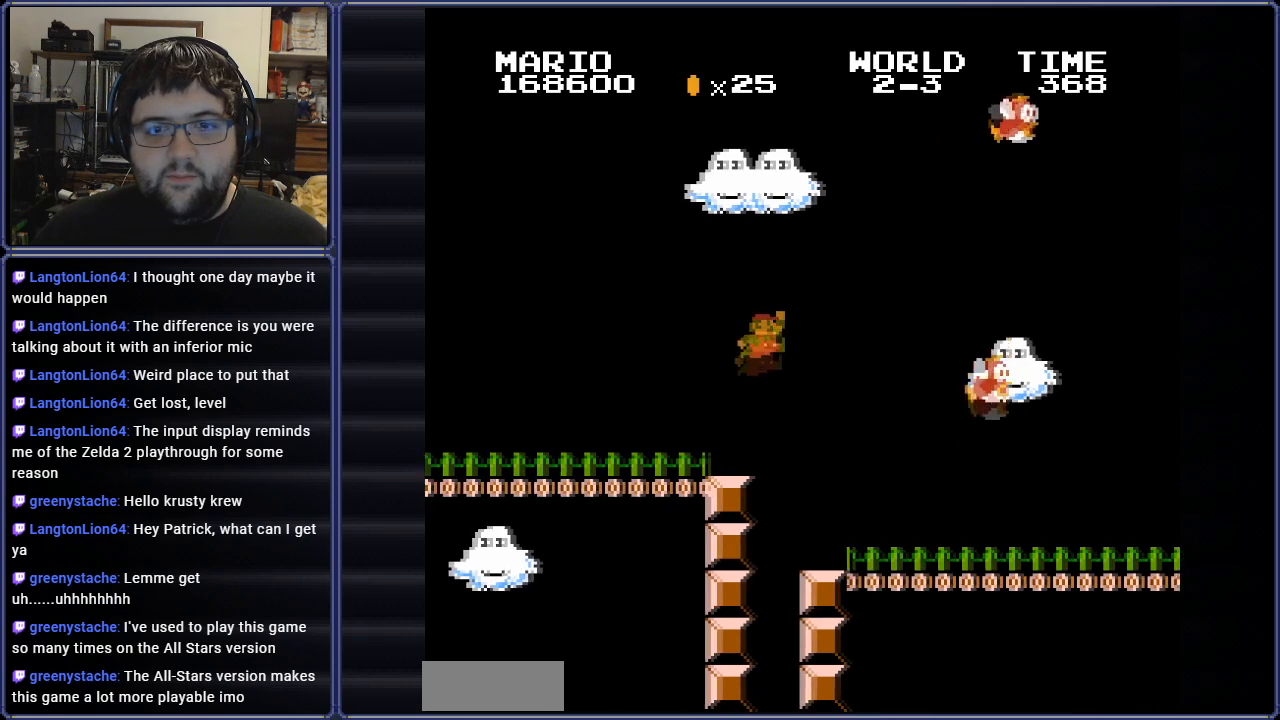
{"buttons": ["B", "DPAD_RIGHT"], "events": [[100, "A", "up"], [167, "DPAD_LEFT", "down"], [333, "DPAD_LEFT", "up"], [484, "DPAD_RIGHT", "down"]]}
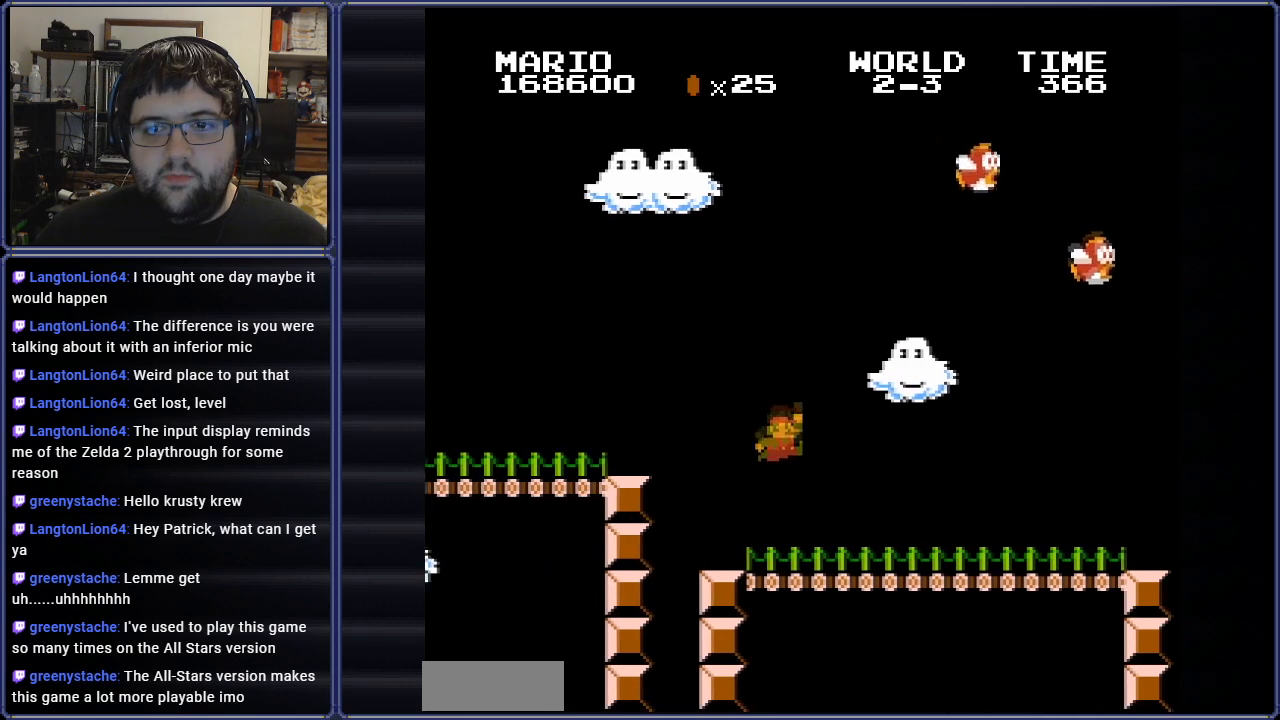
{"buttons": ["A", "B", "DPAD_LEFT"], "events": [[217, "DPAD_RIGHT", "up"], [267, "A", "down"], [351, "DPAD_LEFT", "down"]]}
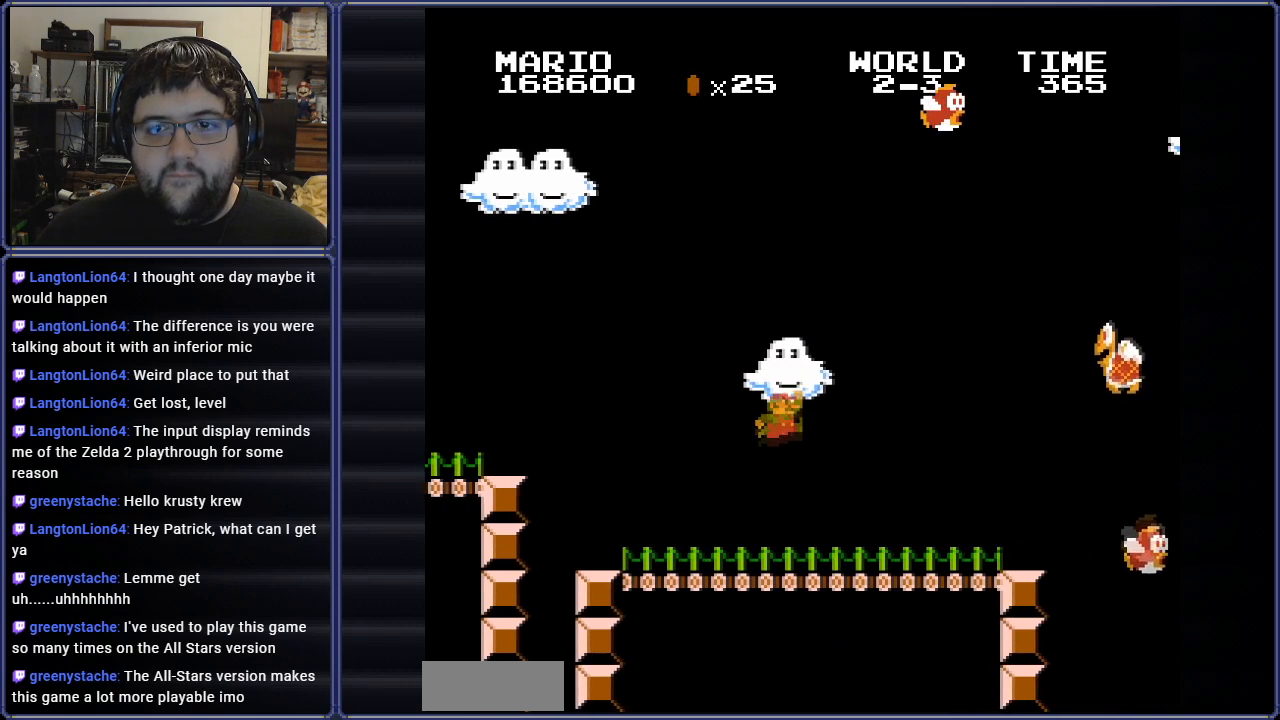
{"buttons": ["B"], "events": [[200, "A", "up"], [267, "DPAD_LEFT", "up"]]}
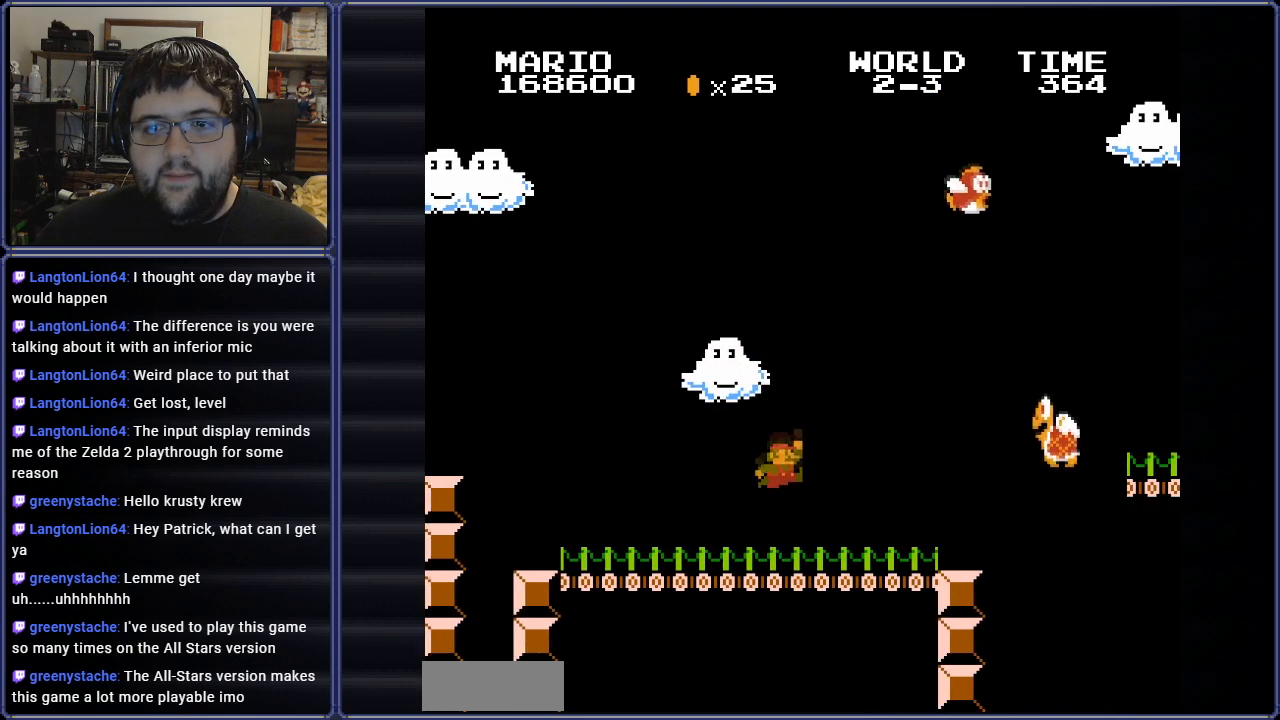
{"buttons": ["B"], "events": [[100, "DPAD_RIGHT", "down"], [284, "DPAD_RIGHT", "up"], [384, "DPAD_RIGHT", "down"], [434, "DPAD_RIGHT", "up"]]}
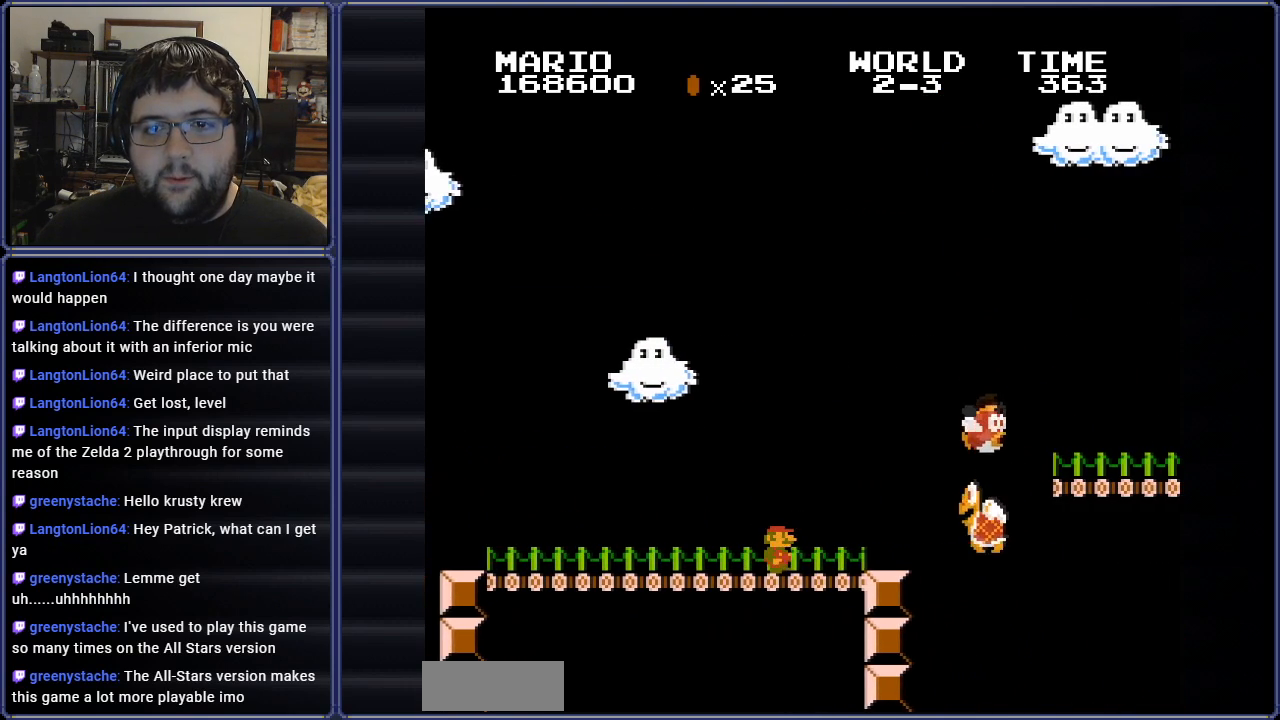
{"buttons": ["A", "B"], "events": [[33, "DPAD_RIGHT", "down"], [333, "A", "down"], [467, "DPAD_RIGHT", "up"]]}